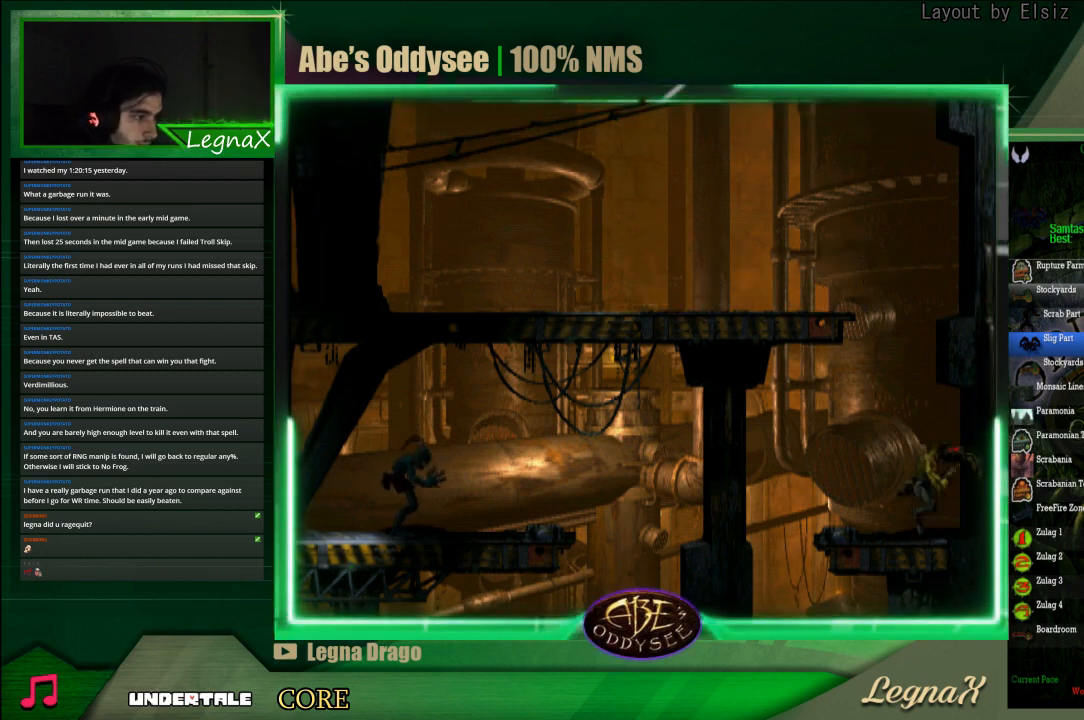
Gameplay with a controller (PlayStation layout); each line is a JSON object with the inputs held at the frame after it. "events" lists button and stick changes between this image and that frame as [ms after this image, input, new state], when the widget could be followed in between. Not read: L3 R3 right_stick.
{"buttons": ["R1"], "left_stick": "left", "events": []}
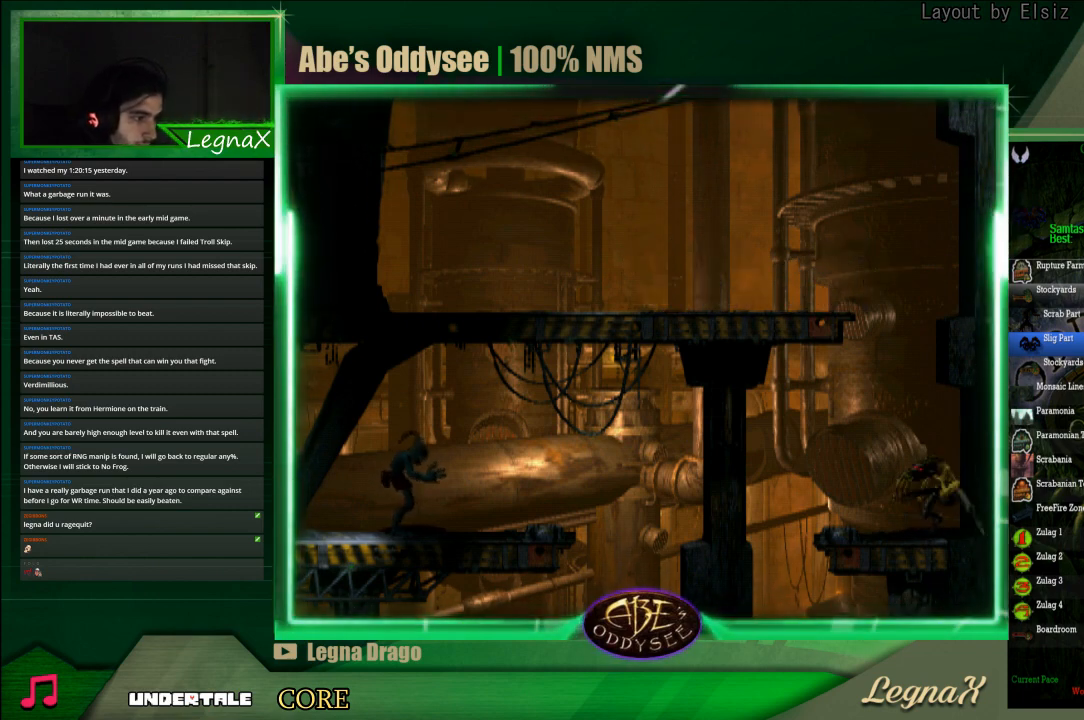
{"buttons": [], "left_stick": "left", "events": [[133, "R1", "up"]]}
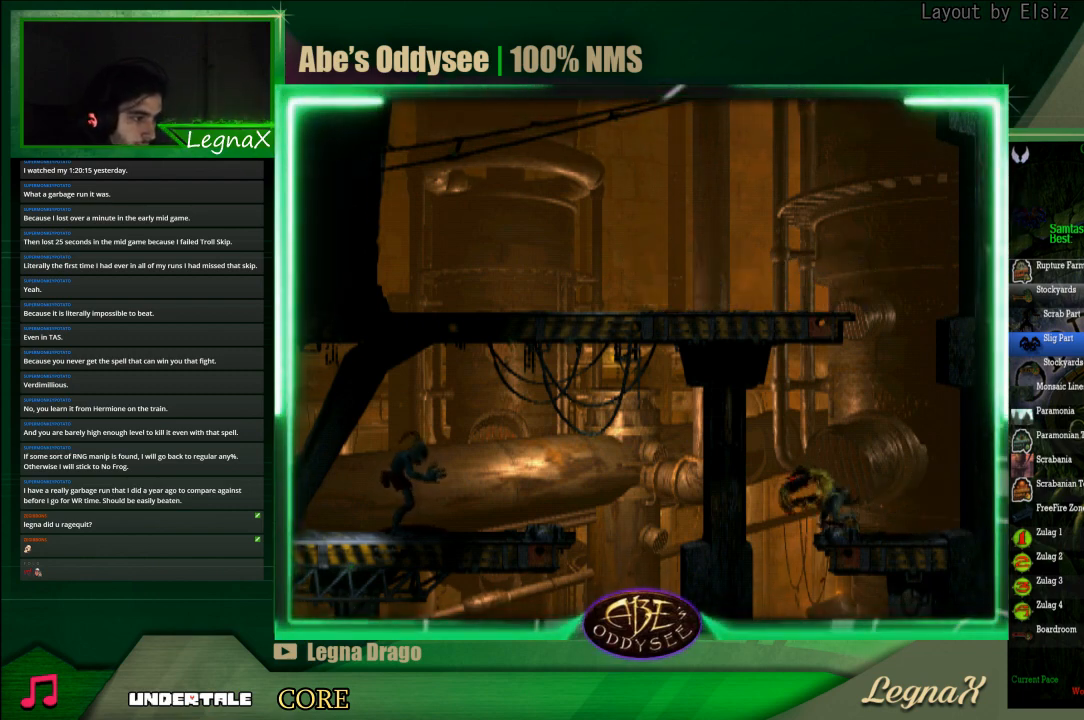
{"buttons": [], "left_stick": "right", "events": [[133, "left_stick", "center"], [200, "left_stick", "right"]]}
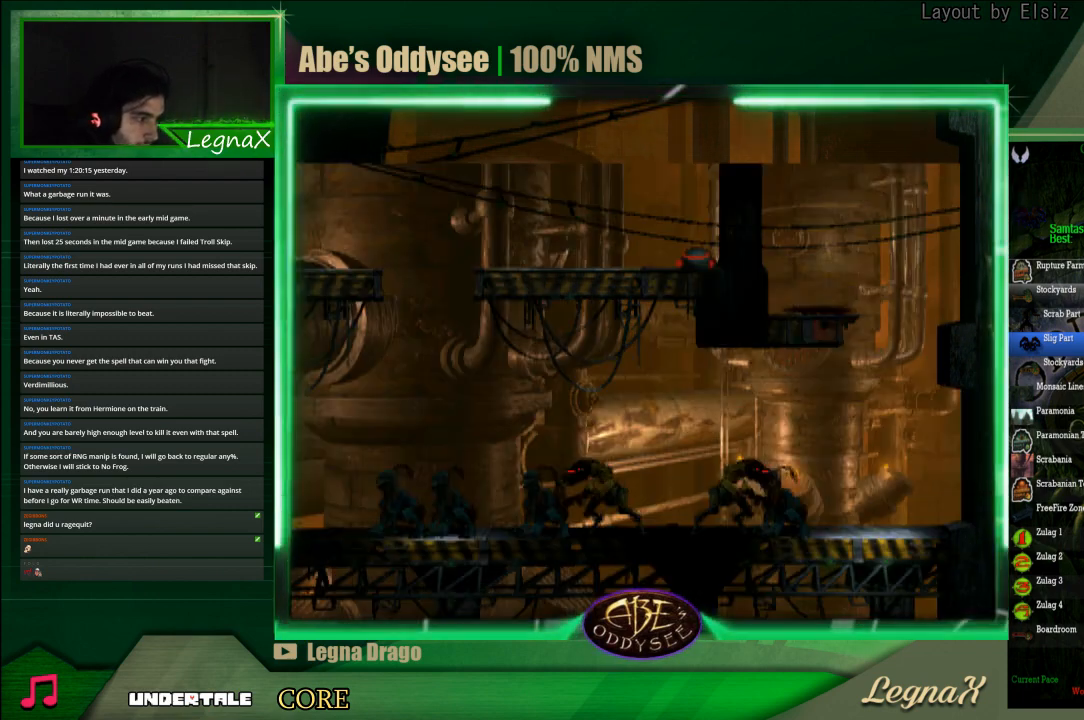
{"buttons": [], "left_stick": "right", "events": []}
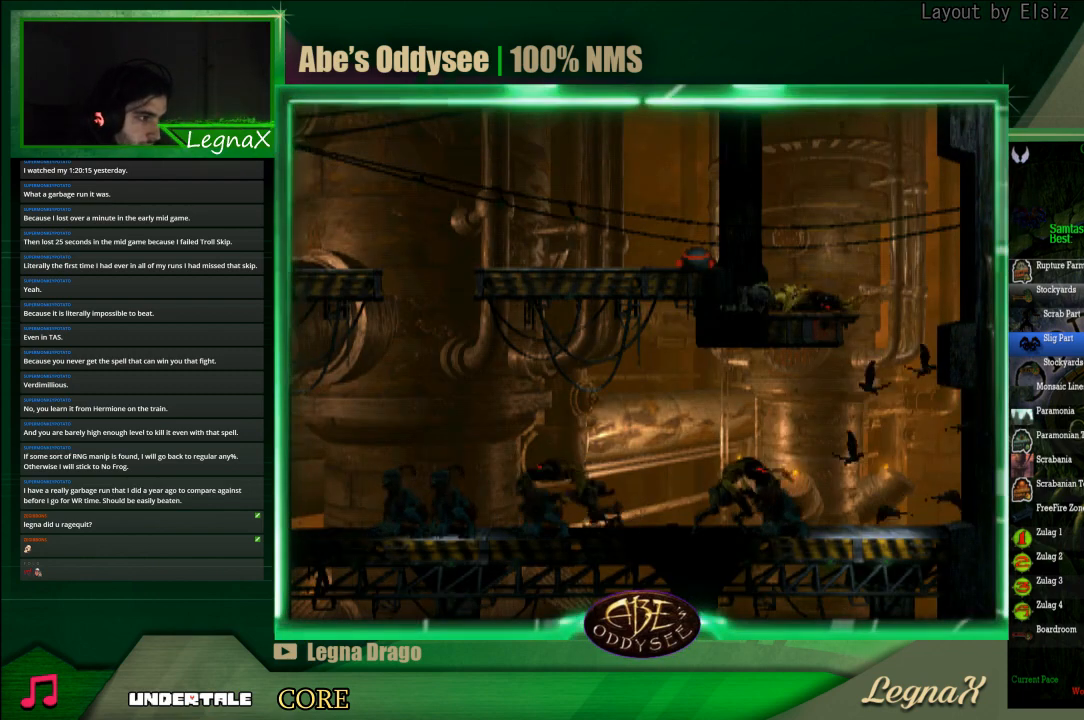
{"buttons": [], "left_stick": "right", "events": []}
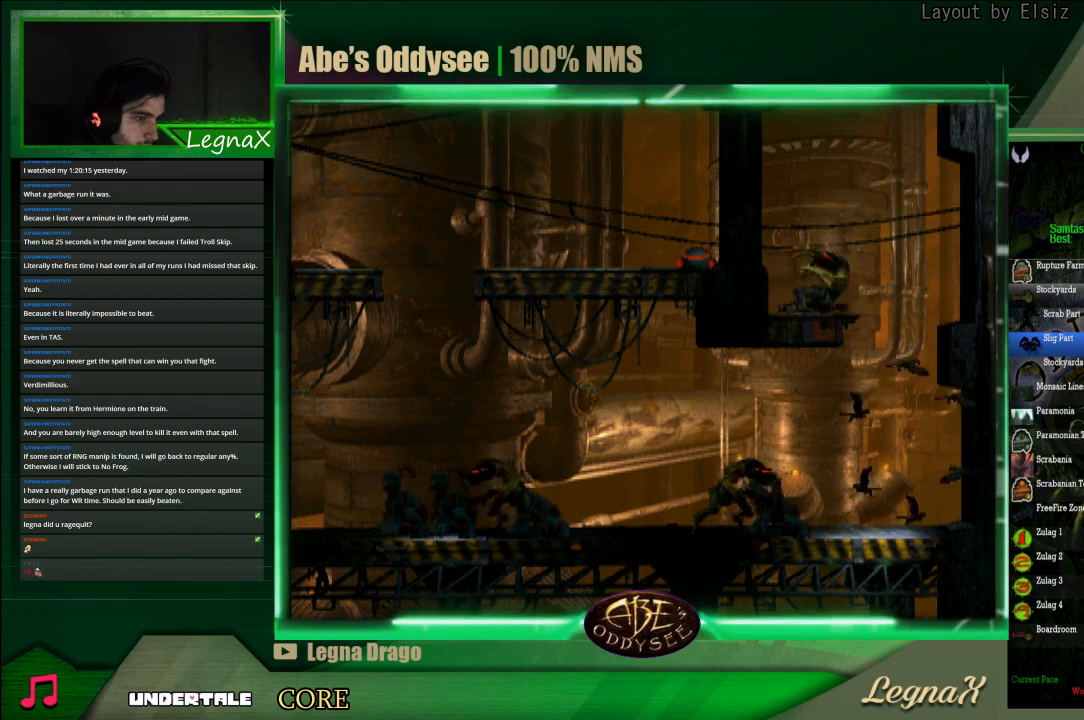
{"buttons": [], "left_stick": "right", "events": []}
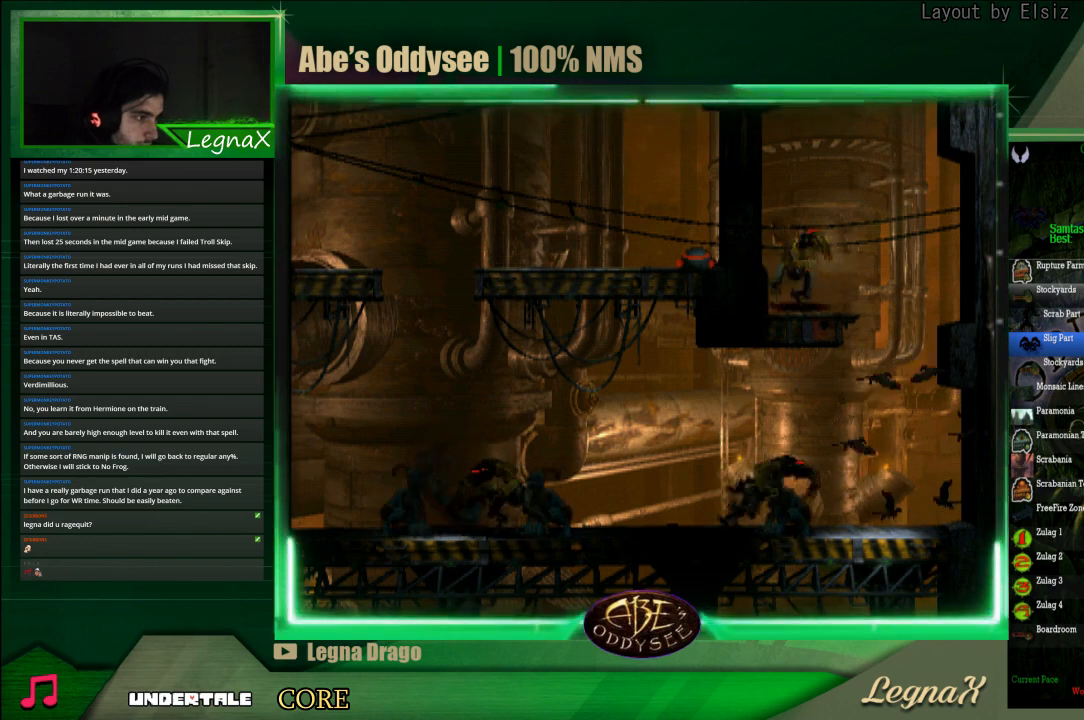
{"buttons": [], "left_stick": "right", "events": []}
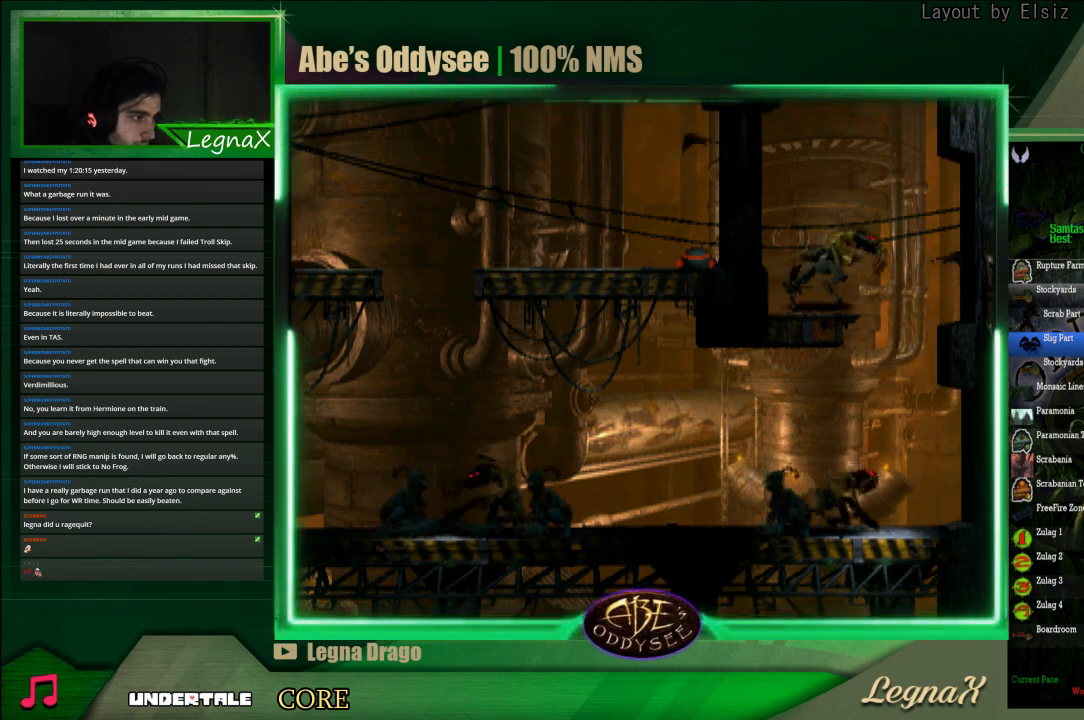
{"buttons": [], "left_stick": "left", "events": [[133, "left_stick", "center"], [300, "left_stick", "left"]]}
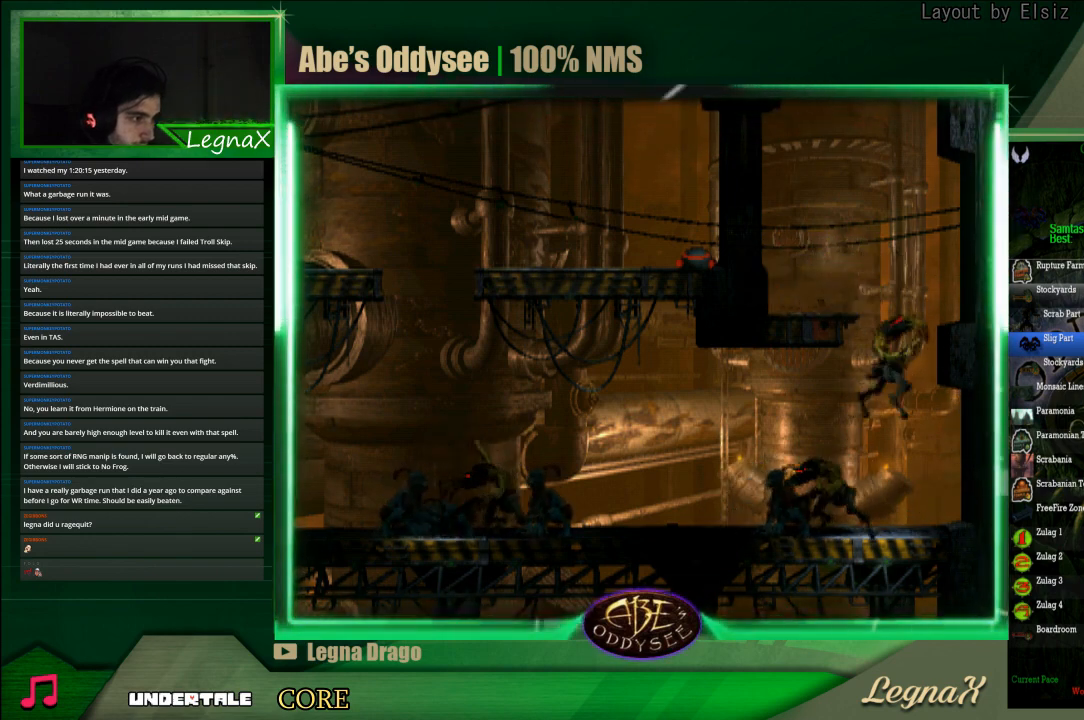
{"buttons": [], "left_stick": "left", "events": []}
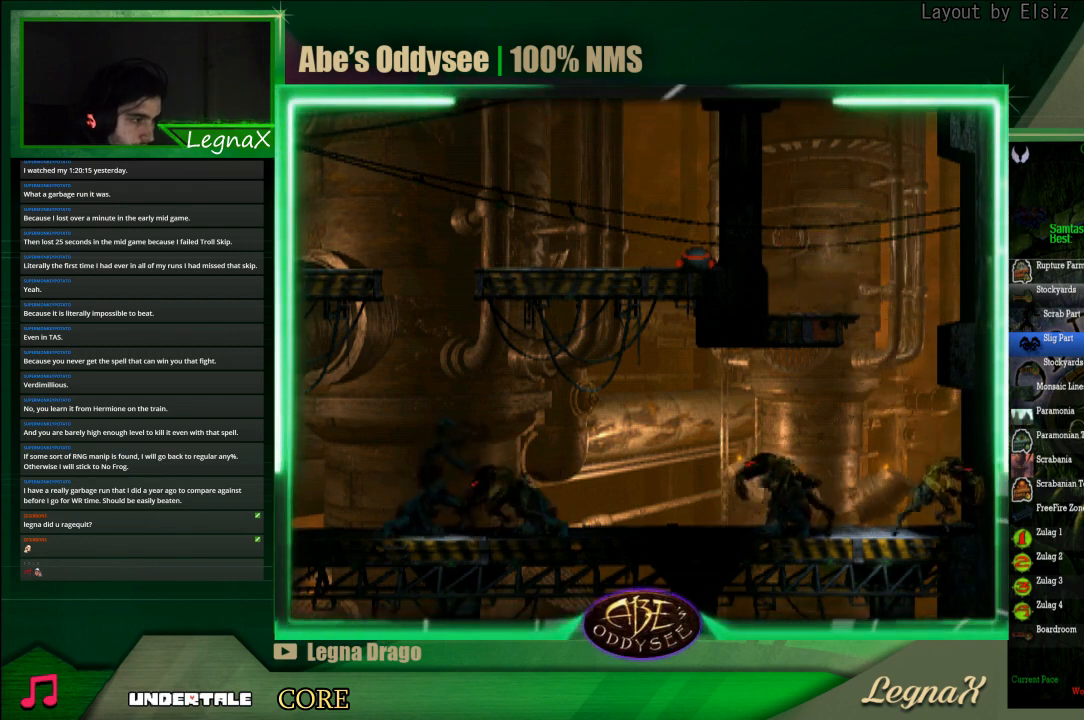
{"buttons": ["CIRCLE", "L2"], "left_stick": "center", "events": [[133, "left_stick", "center"], [167, "L2", "down"], [400, "CIRCLE", "down"]]}
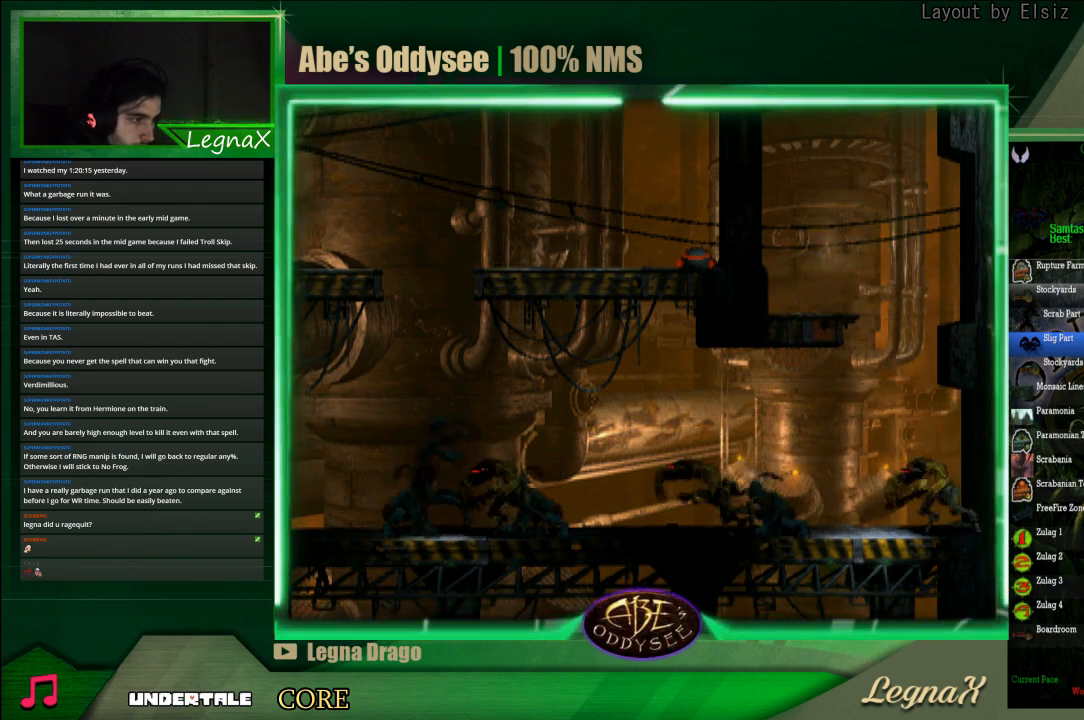
{"buttons": [], "left_stick": "center", "events": [[33, "CIRCLE", "up"], [167, "L2", "up"], [367, "CIRCLE", "down"], [500, "CIRCLE", "up"]]}
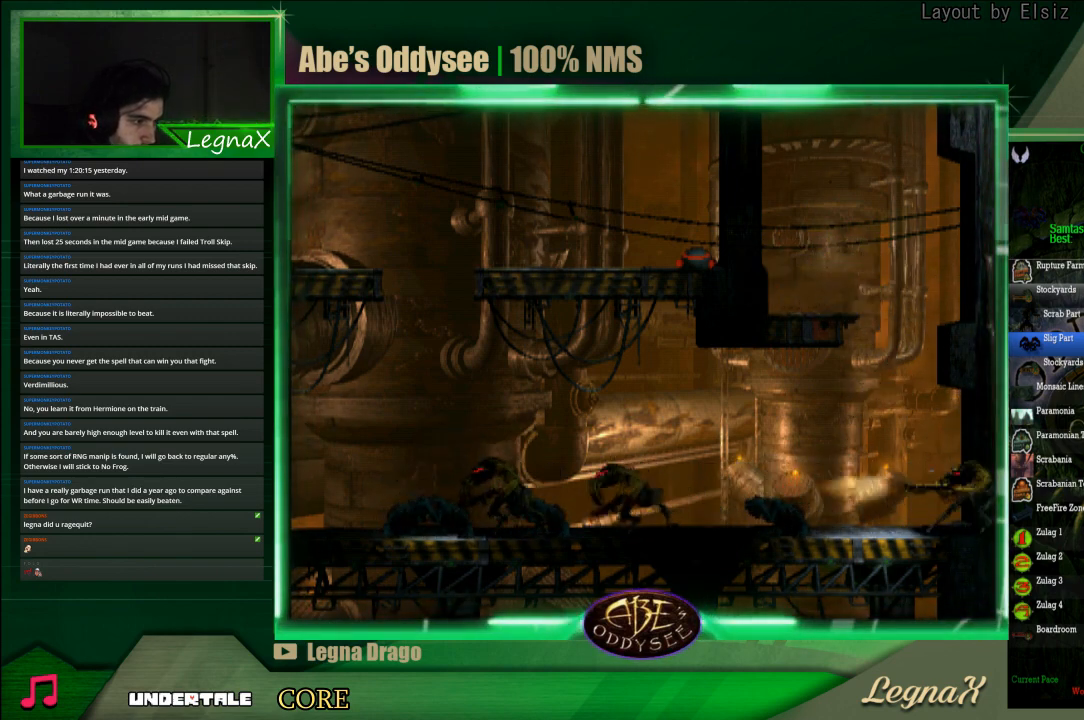
{"buttons": ["CIRCLE"], "left_stick": "center", "events": [[433, "CIRCLE", "down"]]}
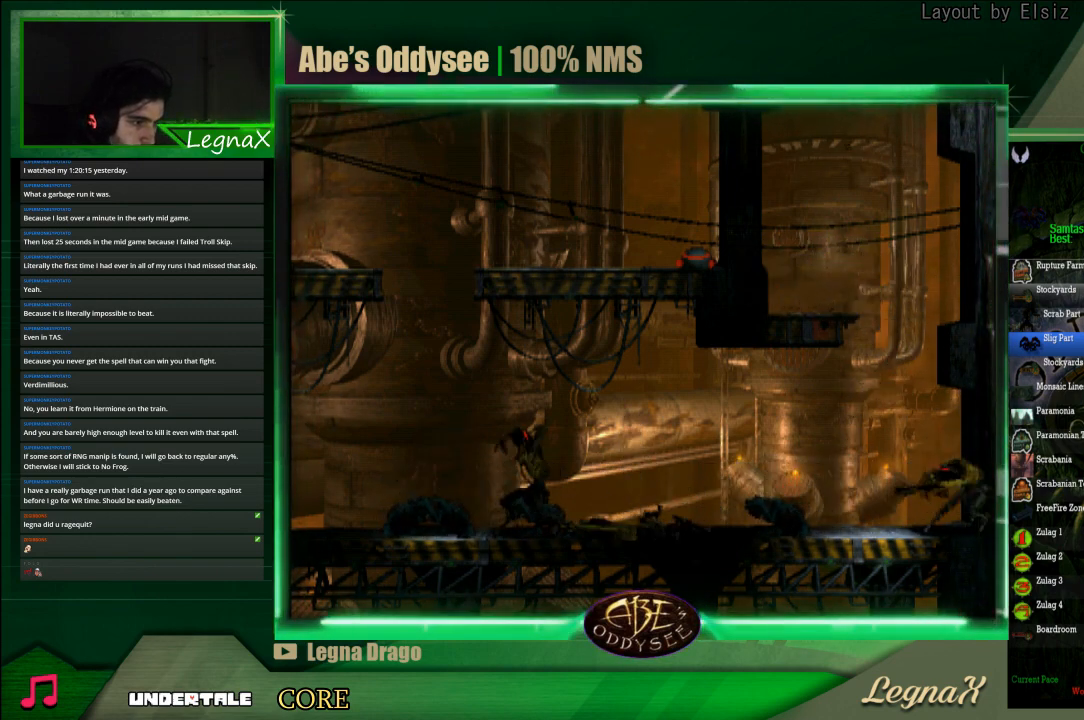
{"buttons": ["L1", "R1"], "left_stick": "center", "events": [[33, "CIRCLE", "up"], [233, "L1", "down"], [233, "R1", "down"]]}
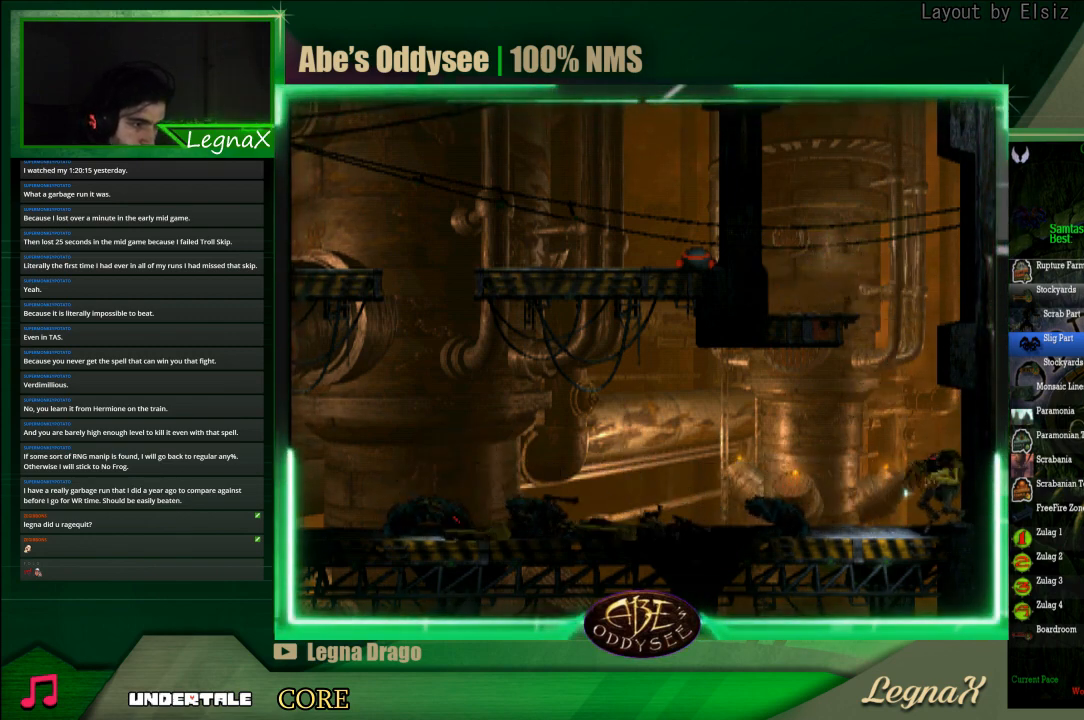
{"buttons": ["L1", "R1"], "left_stick": "center", "events": []}
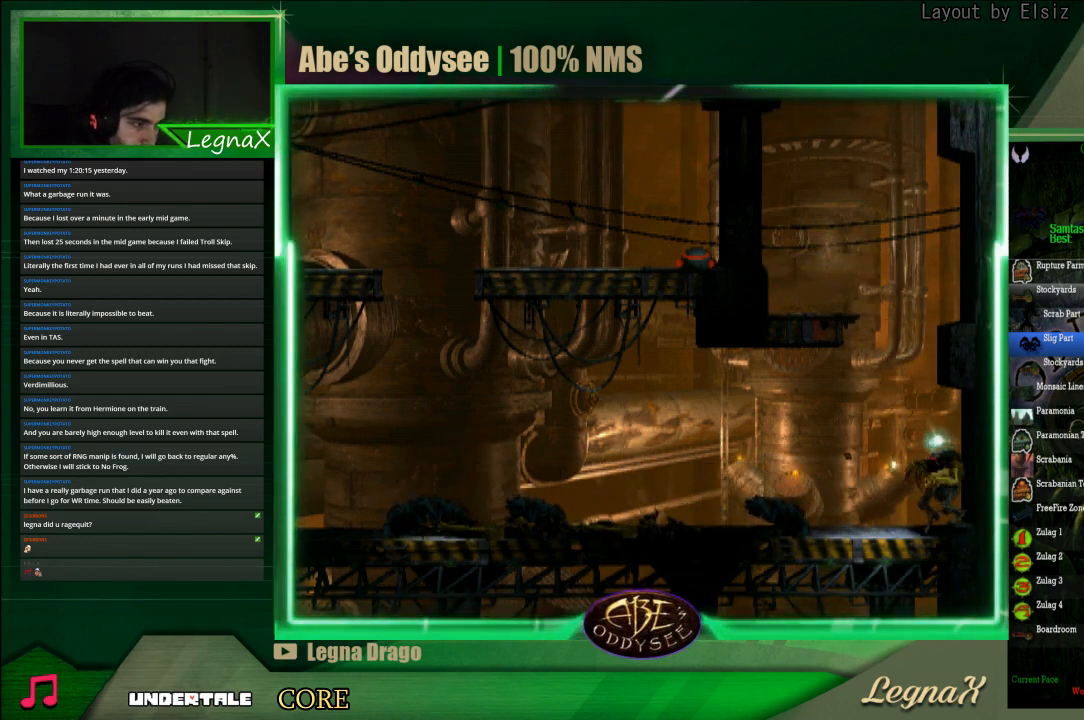
{"buttons": ["L1", "R1"], "left_stick": "center", "events": []}
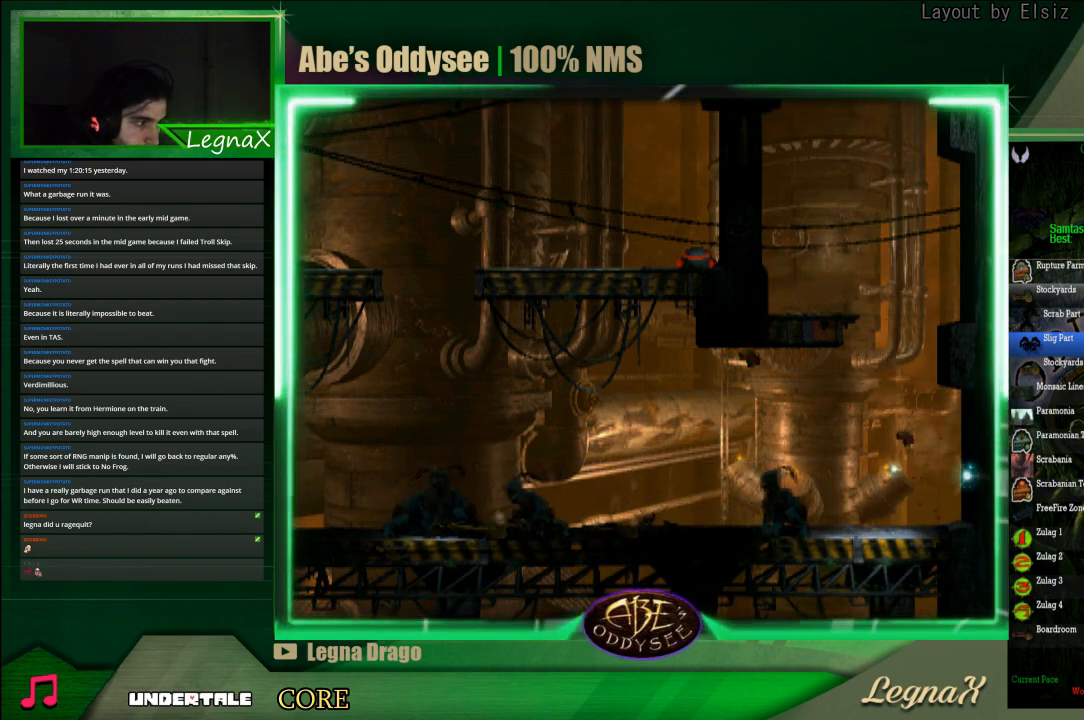
{"buttons": [], "left_stick": "center", "events": [[100, "L1", "up"], [100, "R1", "up"]]}
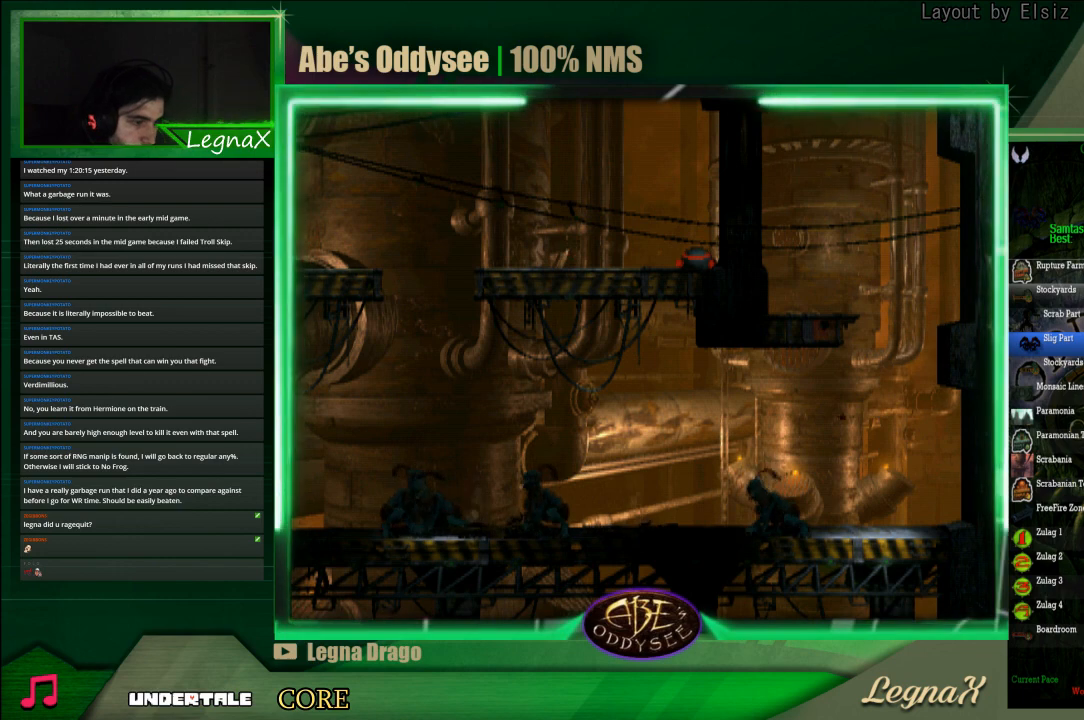
{"buttons": [], "left_stick": "center", "events": []}
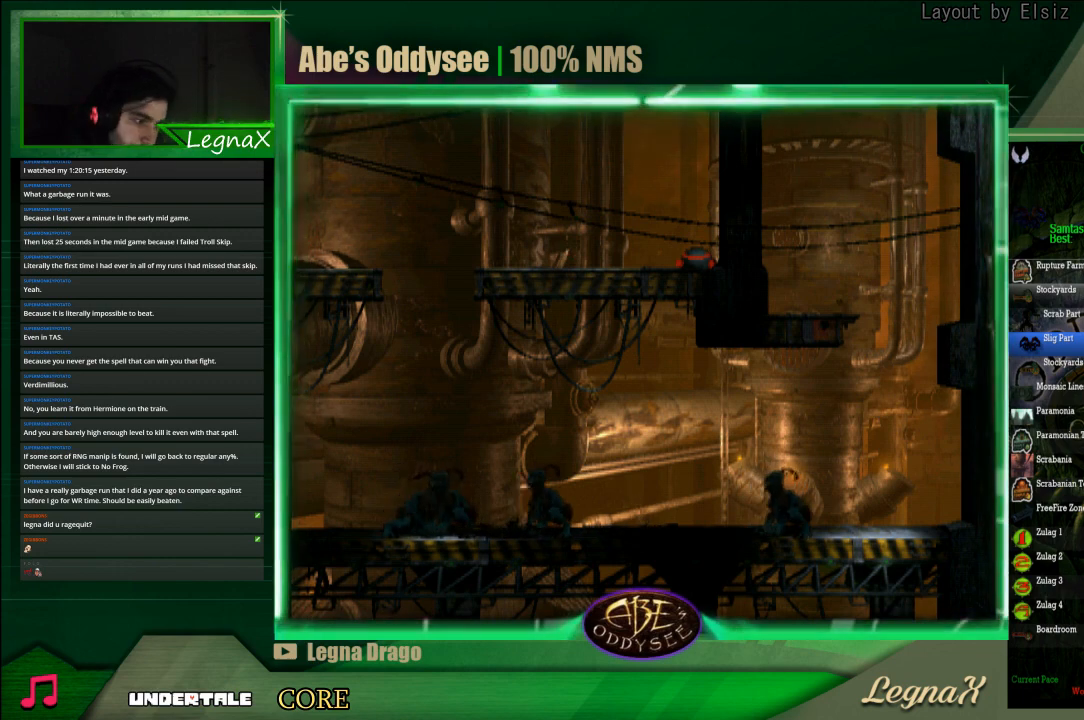
{"buttons": [], "left_stick": "center", "events": []}
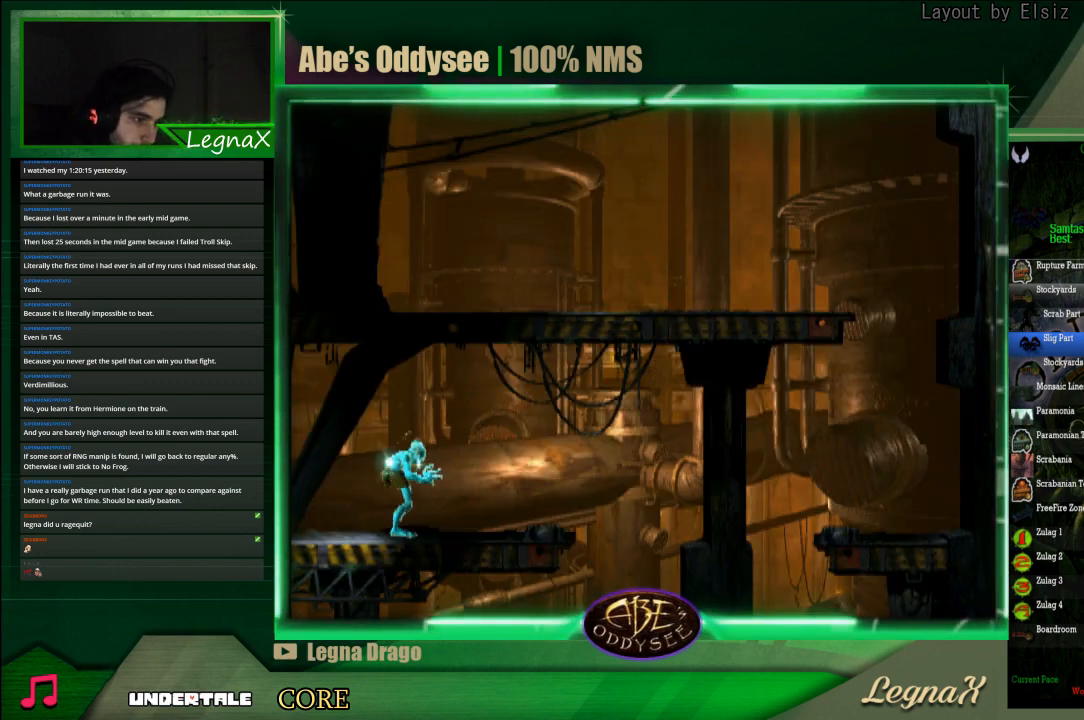
{"buttons": ["R1"], "left_stick": "right", "events": [[200, "R1", "down"], [200, "left_stick", "right"]]}
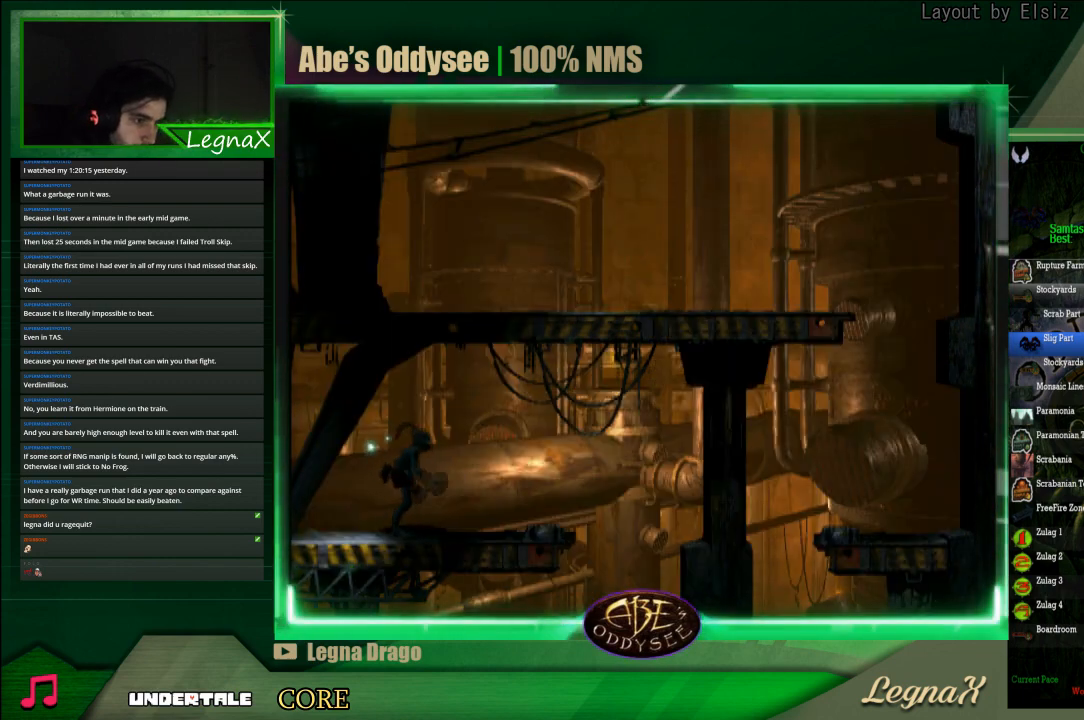
{"buttons": [], "left_stick": "center", "events": [[433, "R1", "up"], [500, "left_stick", "center"]]}
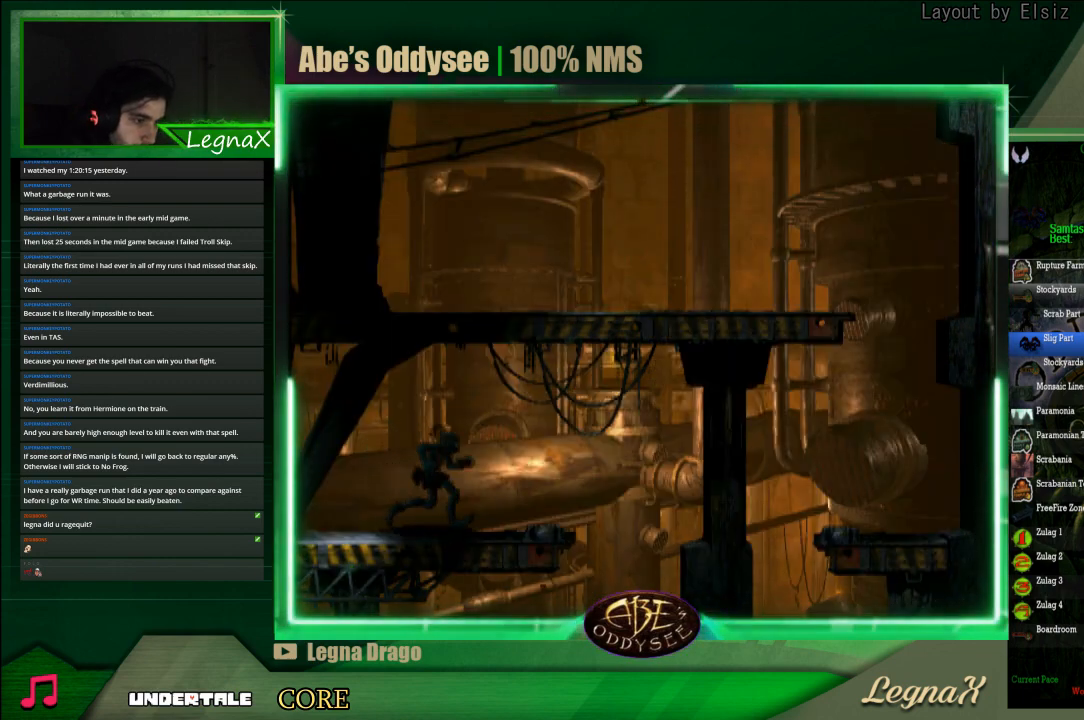
{"buttons": [], "left_stick": "left", "events": [[400, "left_stick", "left"]]}
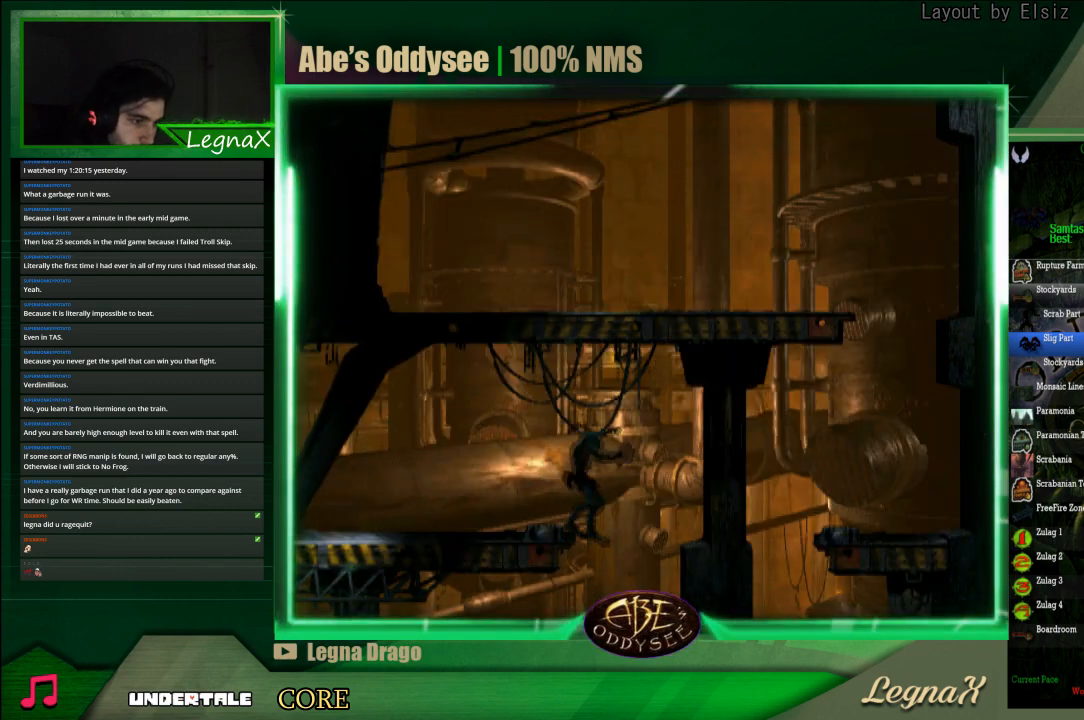
{"buttons": [], "left_stick": "left", "events": []}
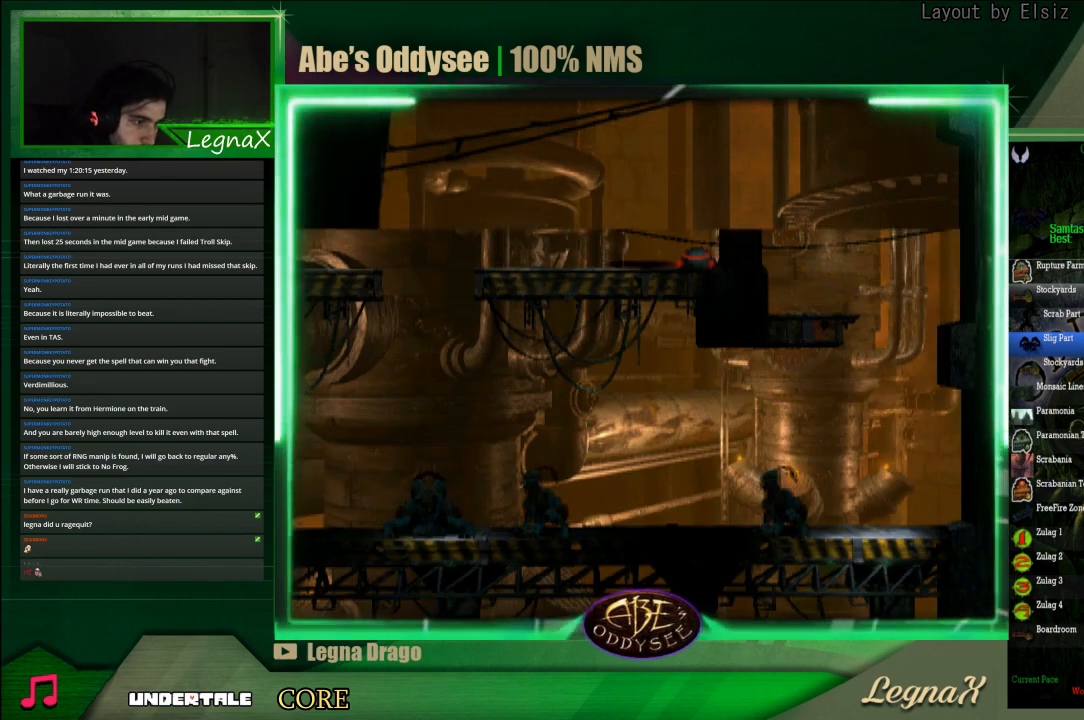
{"buttons": ["L1"], "left_stick": "center", "events": [[500, "L1", "down"], [500, "left_stick", "center"]]}
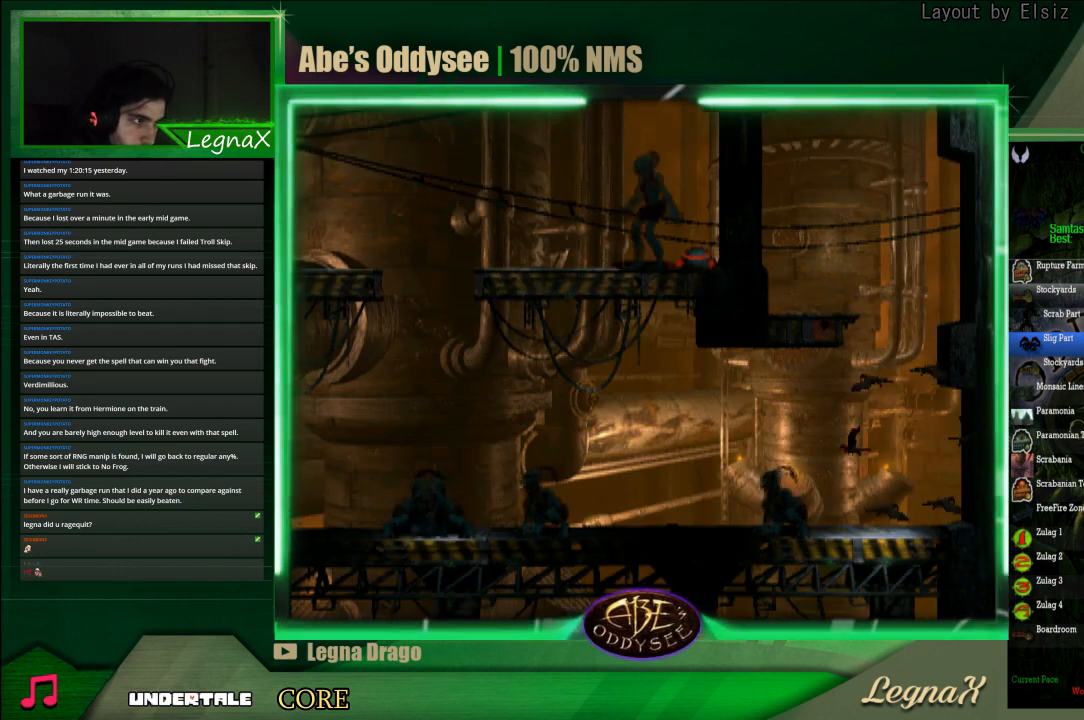
{"buttons": [], "left_stick": "center", "events": [[67, "R1", "down"], [300, "L1", "up"], [300, "R1", "up"]]}
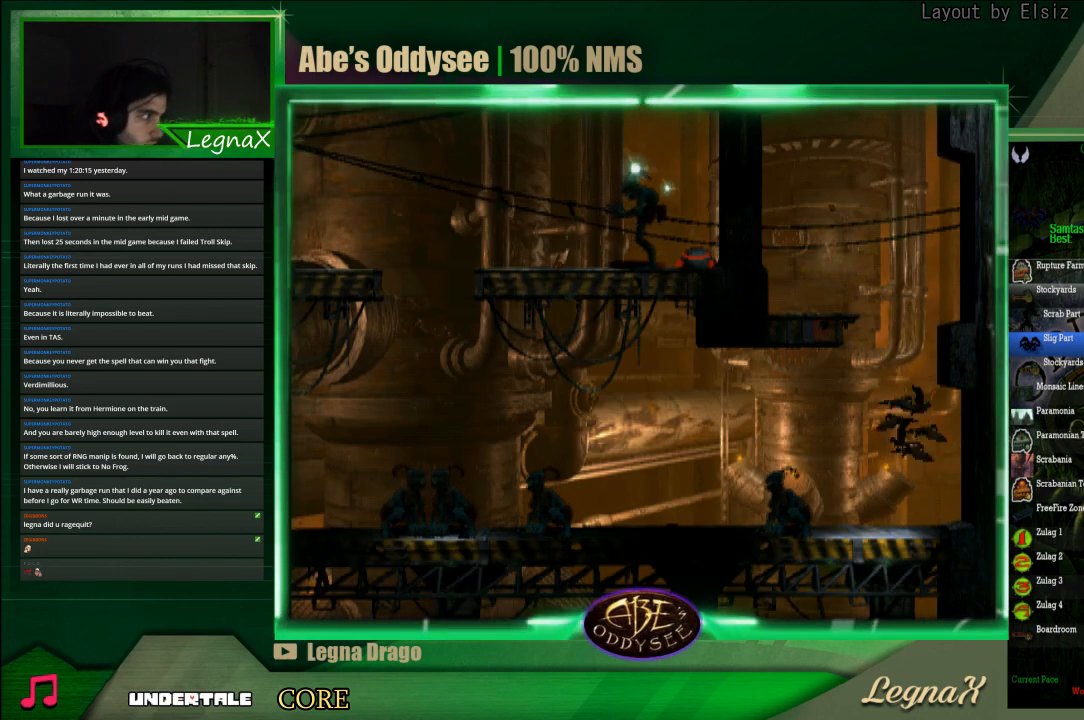
{"buttons": [], "left_stick": "center", "events": []}
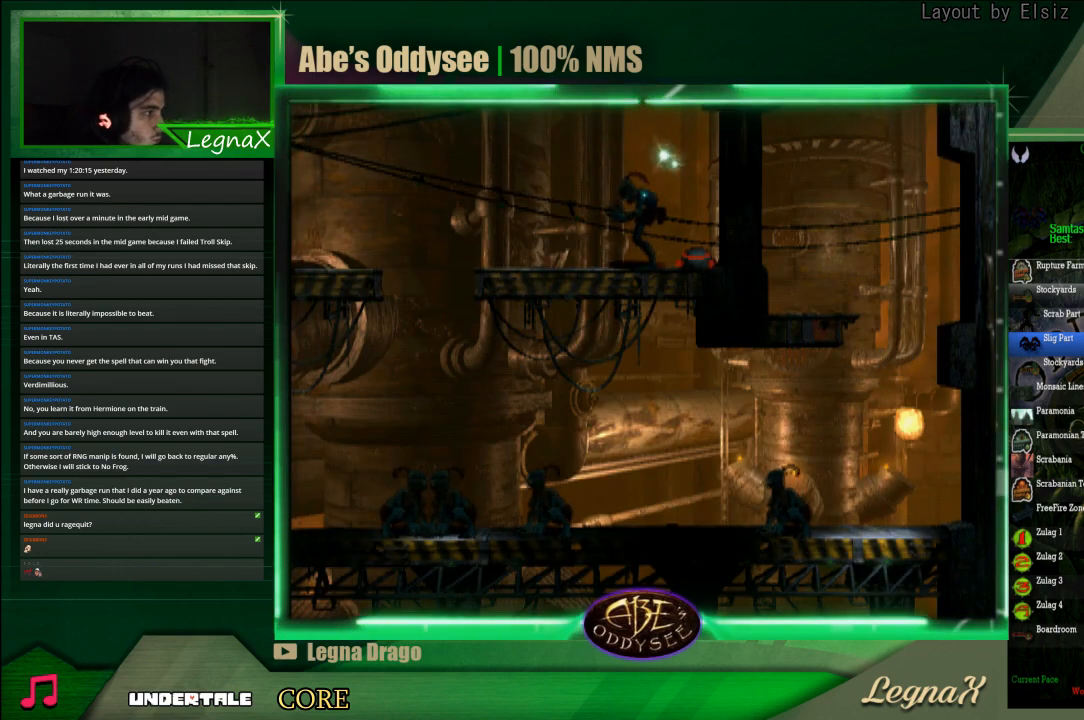
{"buttons": [], "left_stick": "center", "events": []}
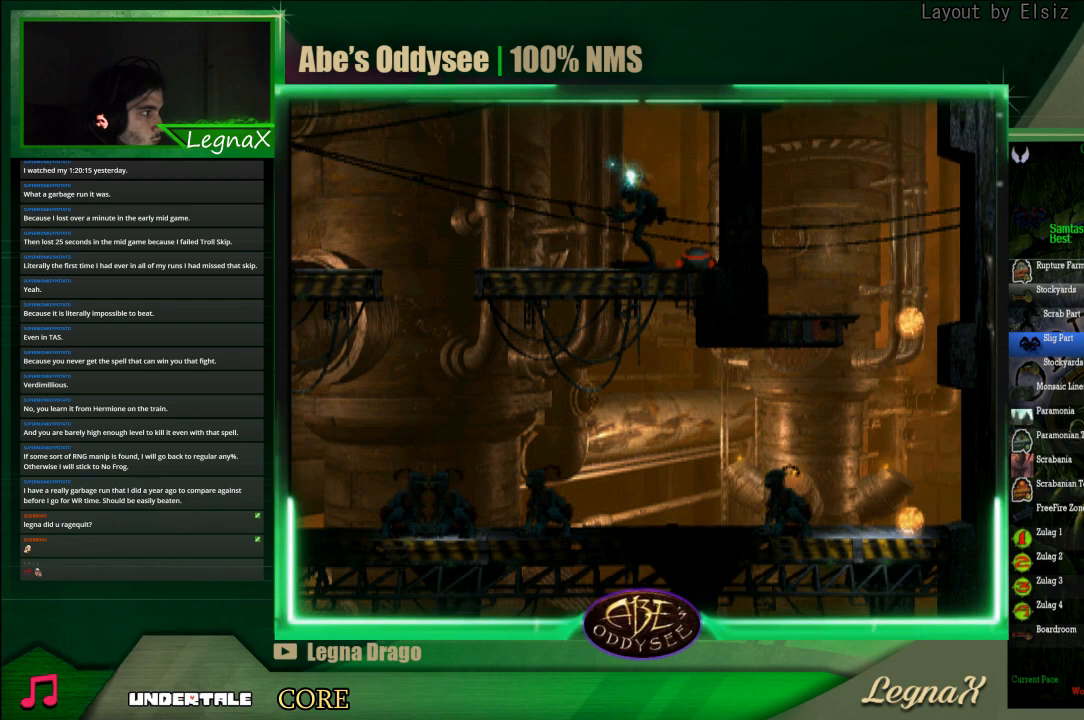
{"buttons": [], "left_stick": "center", "events": []}
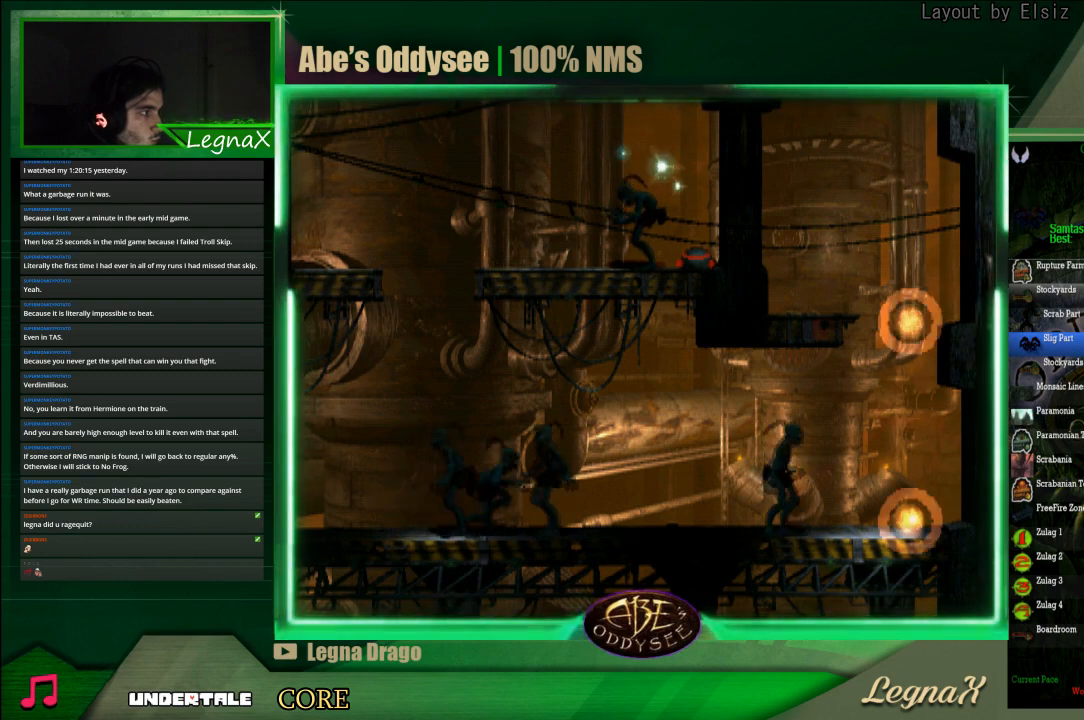
{"buttons": ["R1"], "left_stick": "left", "events": [[267, "R1", "down"], [300, "left_stick", "left"]]}
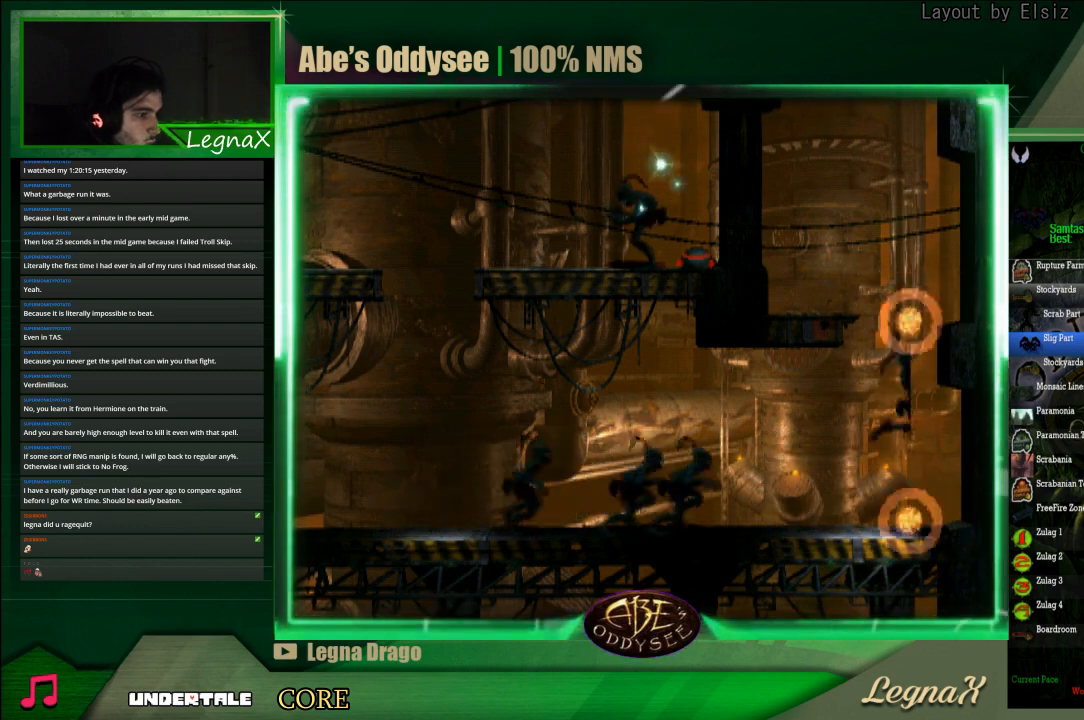
{"buttons": ["R1"], "left_stick": "left", "events": []}
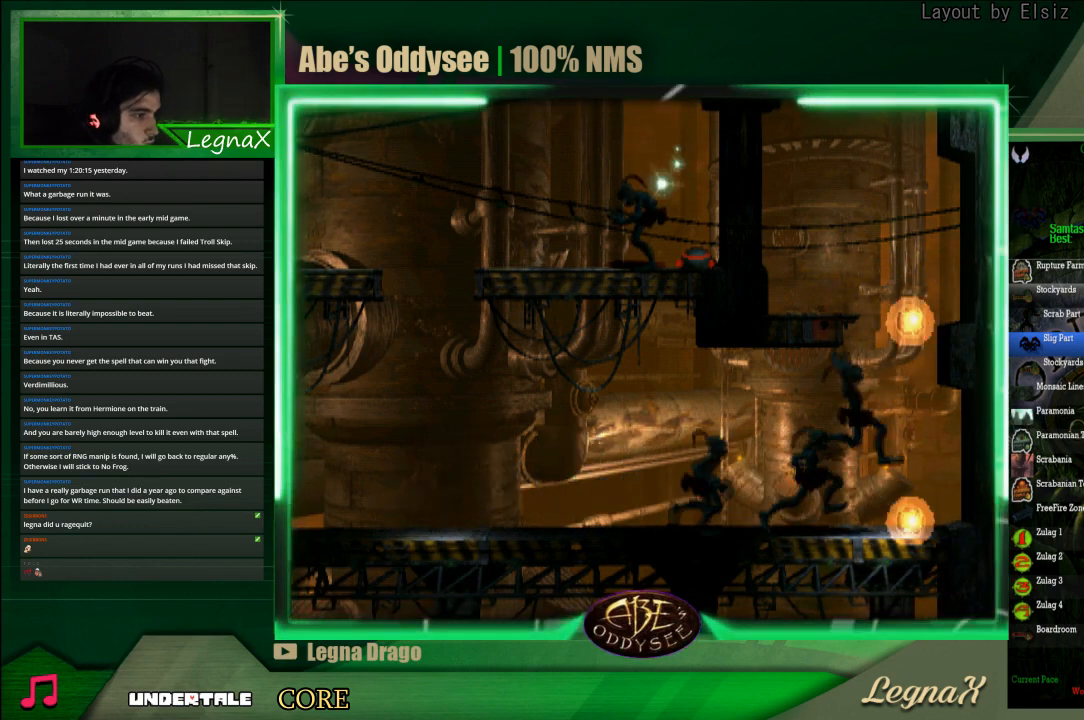
{"buttons": ["R1"], "left_stick": "left", "events": []}